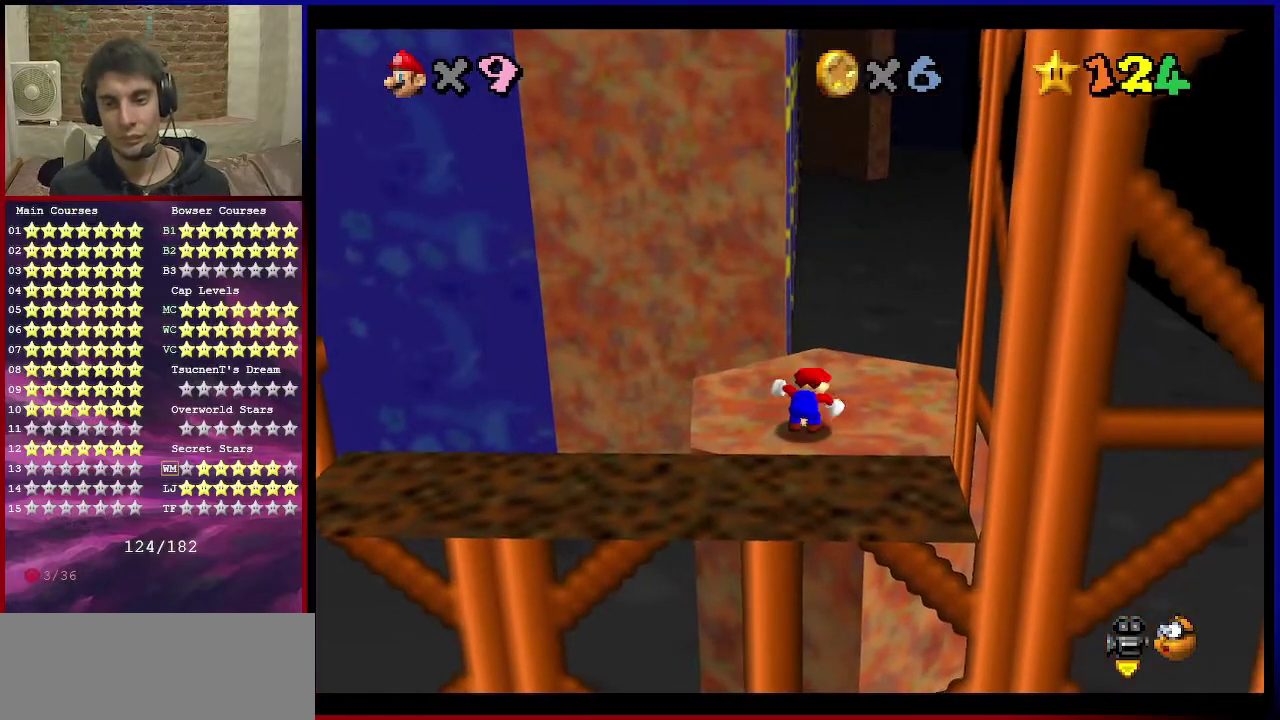
Gameplay with a controller (Nintendo layout); each line is a JSON object with the inputs held at the frame after it (dt_ms = milliseconds from this image to that frame). "events" lists button and stick changes between this image and that frame as [ms after this image, input, new state], when the widget could be followed in between. Not read: L3 R3.
{"dt_ms": 300, "buttons": ["A"], "left_stick": "center", "events": [[100, "A", "down"]]}
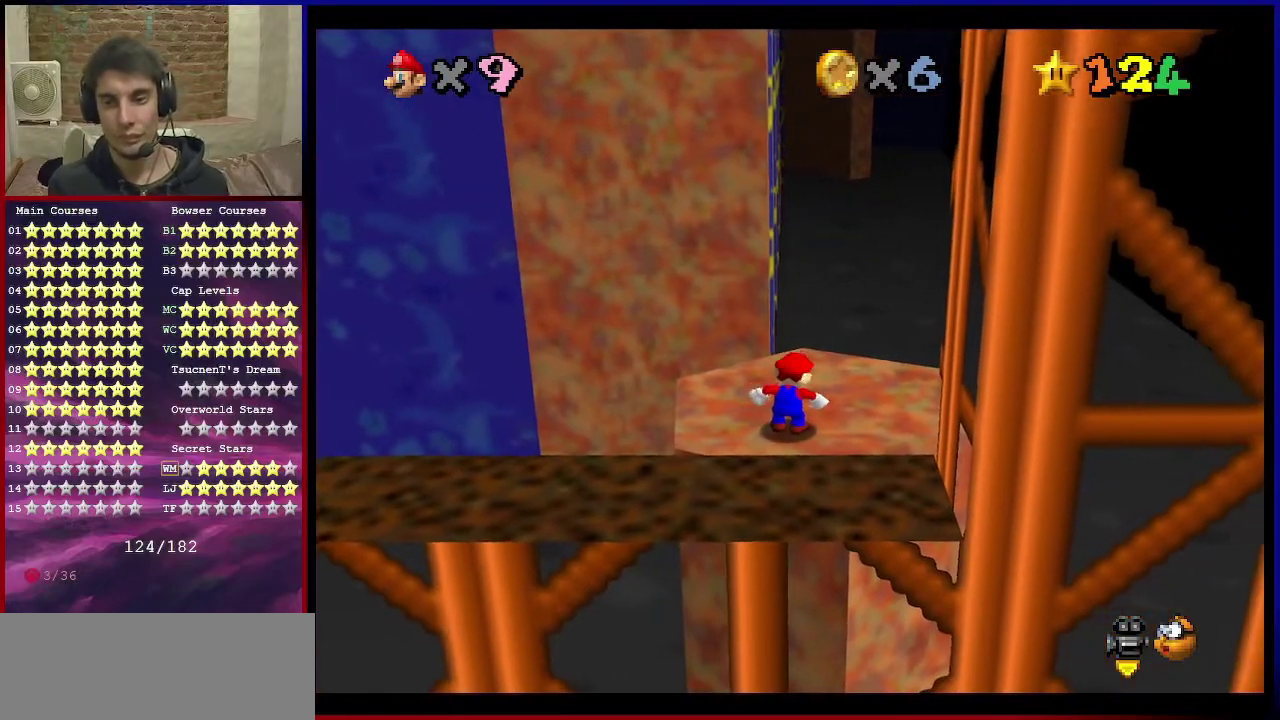
{"dt_ms": 701, "buttons": [], "left_stick": "up", "events": [[33, "left_stick", "up"], [300, "A", "up"]]}
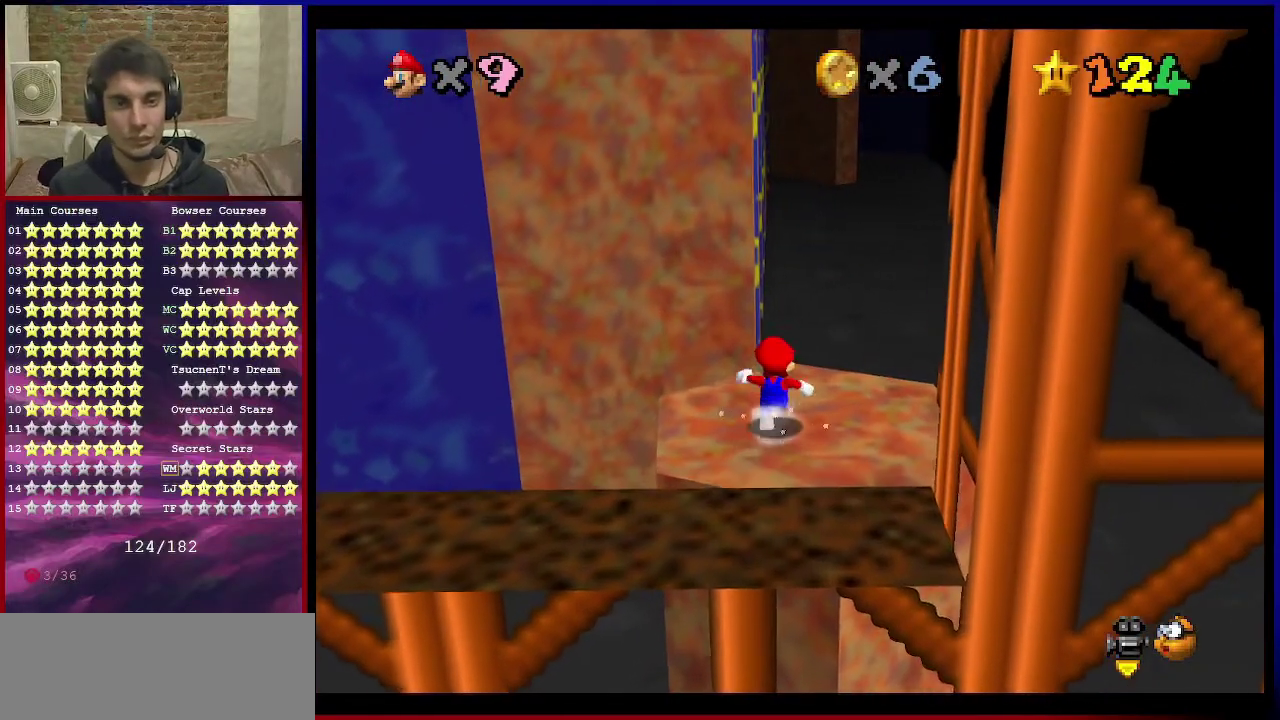
{"dt_ms": 500, "buttons": ["Z"], "left_stick": "up", "events": [[167, "Z", "down"], [200, "A", "down"], [333, "A", "up"]]}
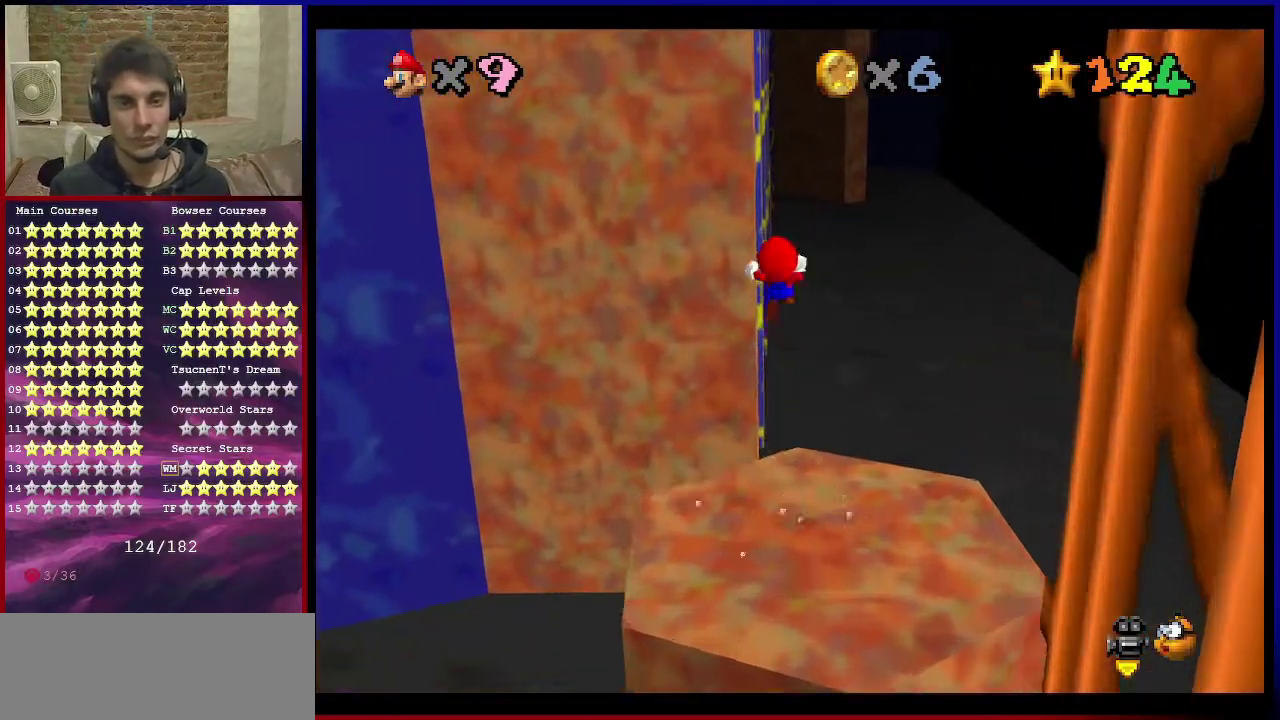
{"dt_ms": 501, "buttons": ["Z"], "left_stick": "up-left", "events": [[334, "C_RIGHT", "down"], [401, "C_RIGHT", "up"], [434, "left_stick", "up-left"]]}
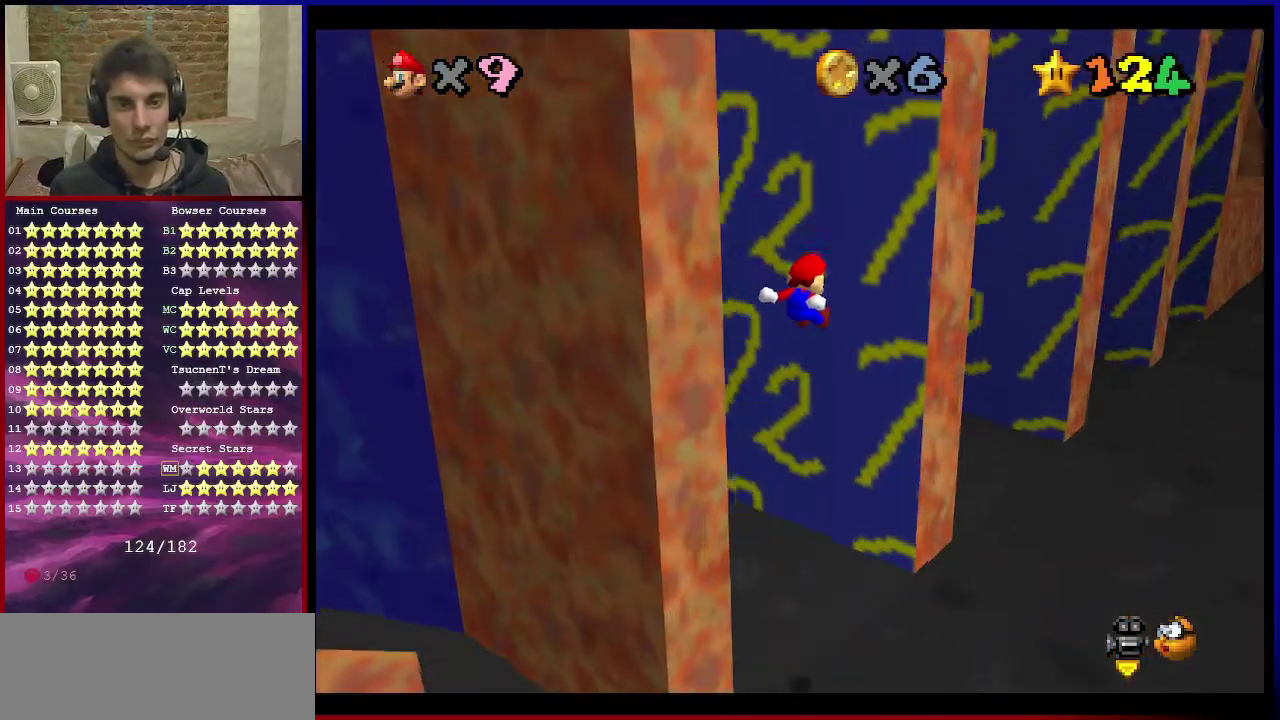
{"dt_ms": 500, "buttons": ["A"], "left_stick": "down-left", "events": [[200, "left_stick", "up"], [233, "Z", "up"], [267, "left_stick", "up-right"], [400, "A", "down"], [400, "left_stick", "down-left"]]}